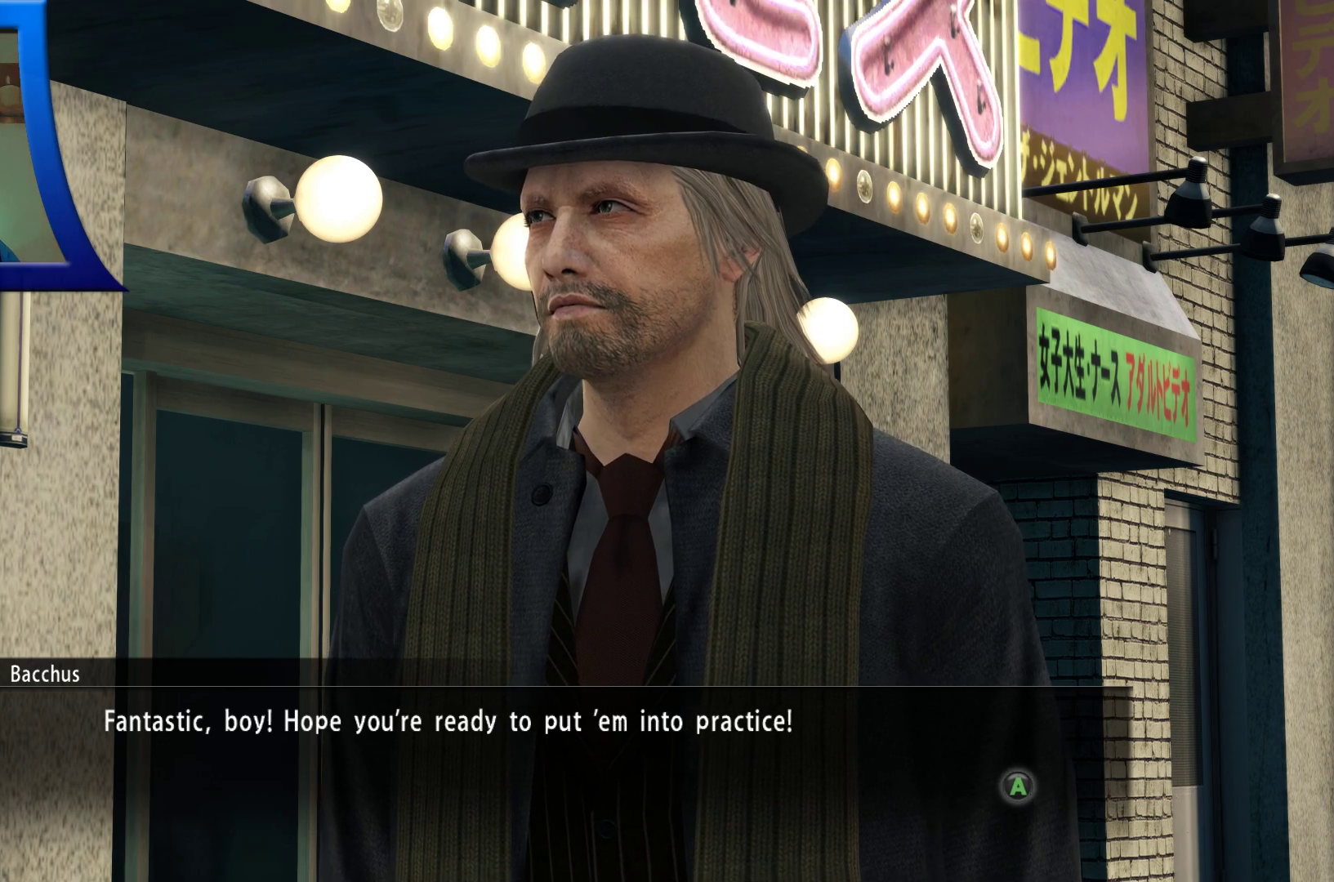
Gameplay with a controller (Xbox layout); each line is a JSON object with the inputs held at the frame after it. "button_events" lists button changes between this image and that frame as [ms after this image, input, new state], when the widget could be followed in between (sticks are given only as held states). Not read: L3 R3.
{"buttons": [], "left_stick": "center", "right_stick": "center", "button_events": [[300, "A", "down"], [383, "A", "up"]]}
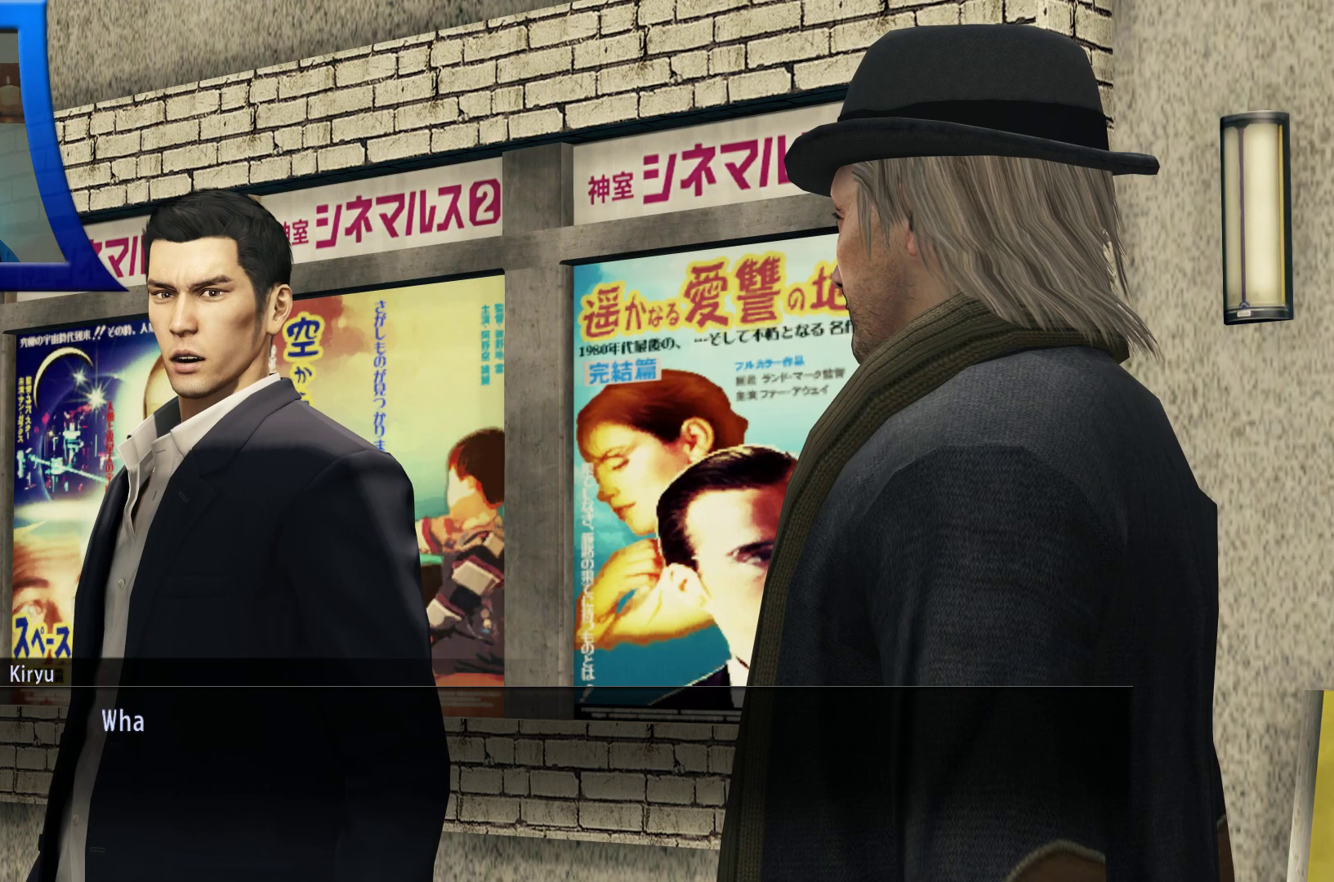
{"buttons": [], "left_stick": "center", "right_stick": "center", "button_events": []}
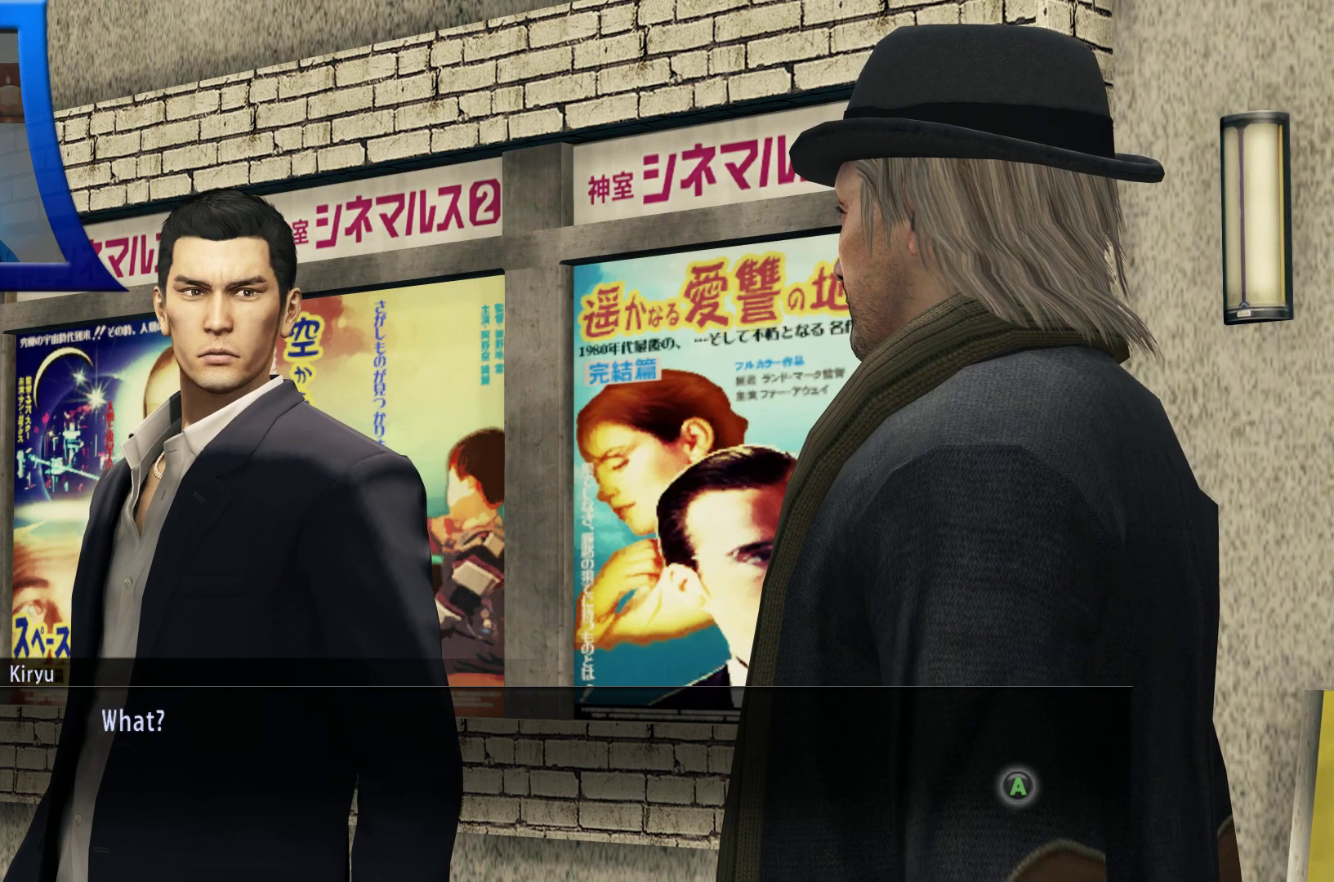
{"buttons": [], "left_stick": "center", "right_stick": "center", "button_events": []}
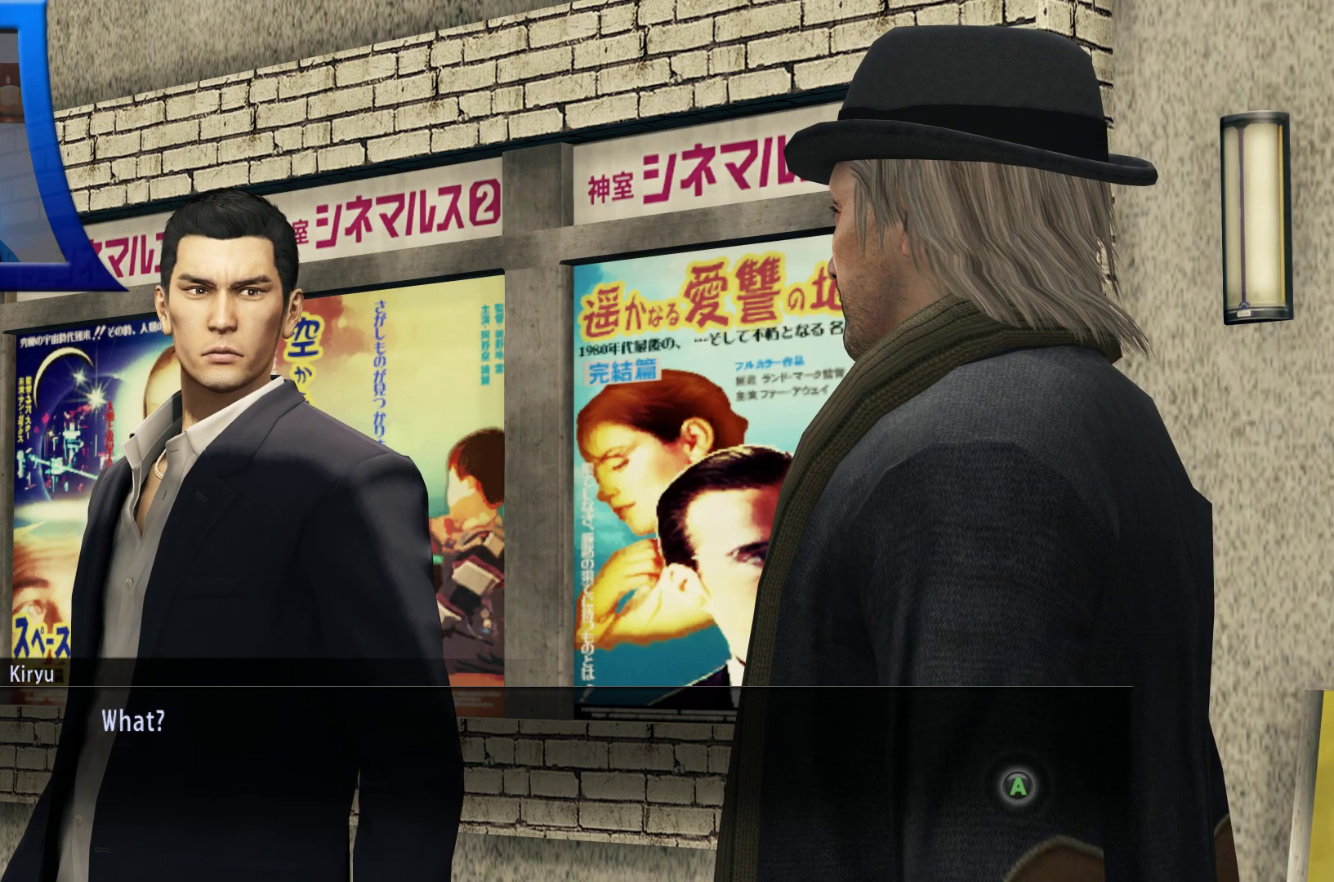
{"buttons": [], "left_stick": "center", "right_stick": "center", "button_events": []}
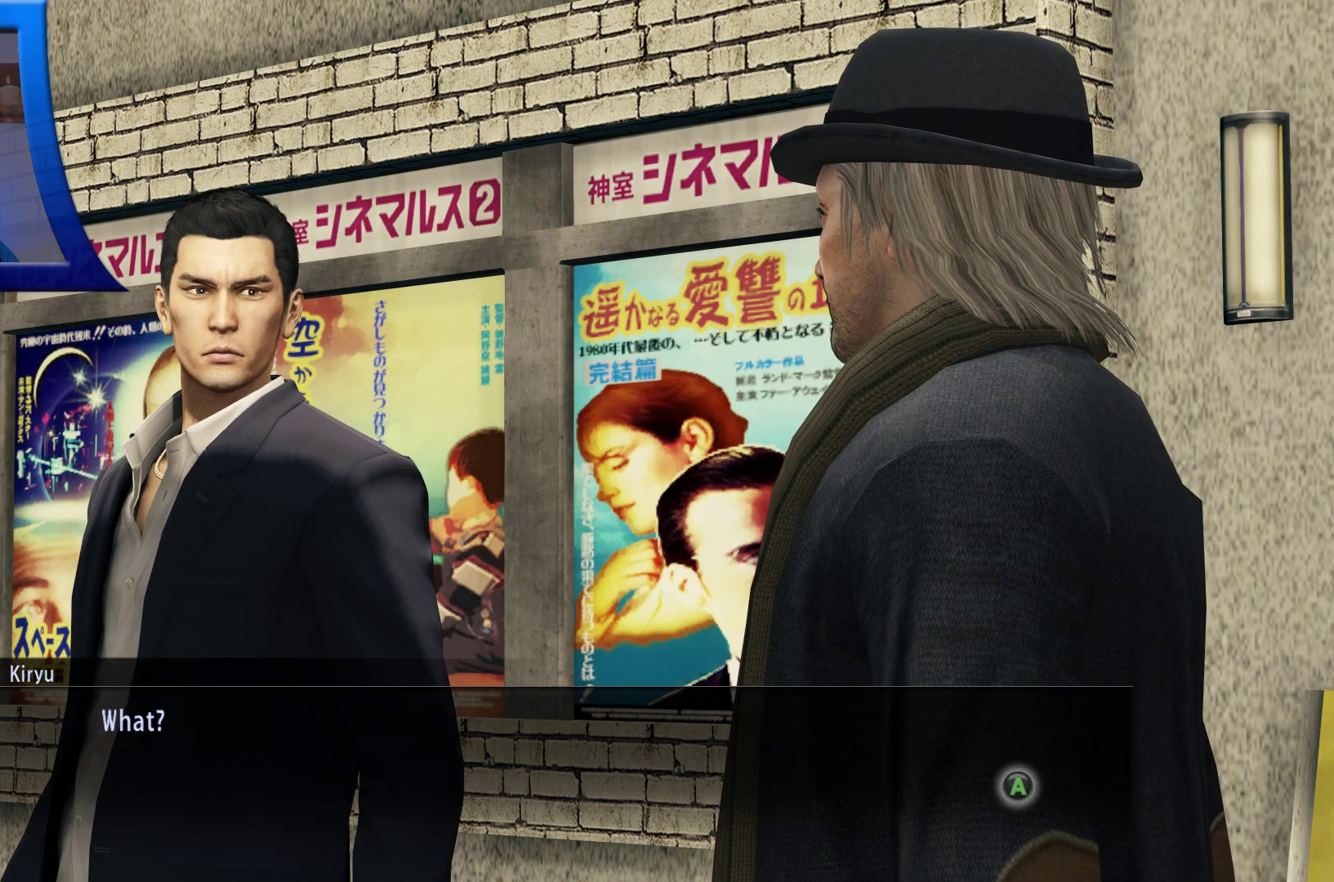
{"buttons": [], "left_stick": "center", "right_stick": "center", "button_events": [[267, "A", "down"], [350, "A", "up"]]}